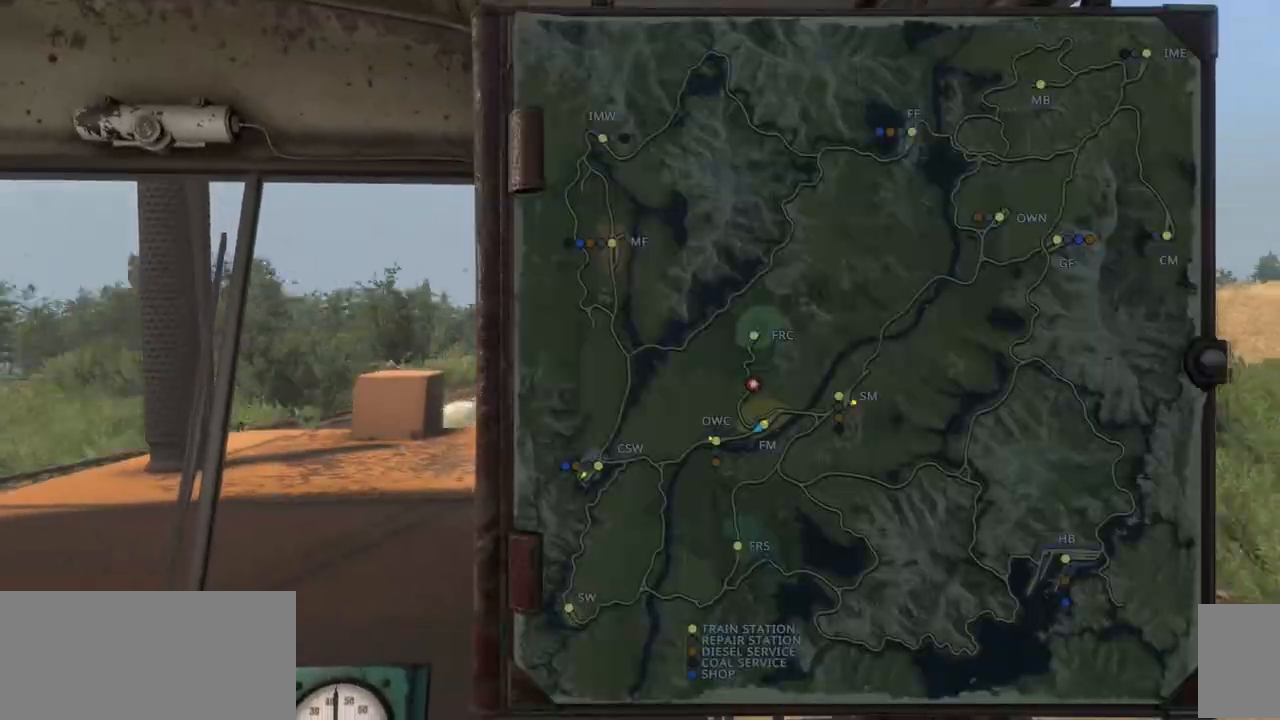
Gameplay with keyboard and mouse; each line is a JSON object with the keys and mouse buttons held at the frame after it. "events" lists presses ("down") and releases ("up") of ".", "/", "0", "1", "2", "3", "4", "5", "6", "7", "8", "9", "a", "alt_l", "alt_r", "b", "backslash", "backspace", "c", "caps_lock", "comma", "ctrl_l", "ctrl_r", "e", "equals", "escape", "f1", "f10", "f11", "f12", "f2", "f3", "f4", "f5", "f6", "f7", "f8", "f9", "g", "h", "i", "j", "k", "l", "lbracket", "m", "minus", "n", "o", "p", "q", "quote", "r", "rbracket", "return", "s", "semicolon", "shift_l", "shift_r", "space", "super", "t", "tab", "tilde", "u", "v", "w", "x", "y", "z", "mouse_left", "mouse_wheel", "mouse_right", "mouse_mb4" and "mouse_mb5" between this image and that frame as [ms after this image, input, new state], when the widget could be followed in between; "d" and "f" appear only as held states. "mouse_left", "mouse_wheel", "mouse_right", "mouse_mb4", "mouse_mb5" = the "left", "wheel", "right", "mb4", "mb5" buttons of the "mouse" list. No other keys are recorded. "wheel" means that the mouse wheel is clicked or scrolled. Mouse movement is not recorded.
{"keys": ["t"], "mouse": [], "events": [[150, "1", "down"], [167, "1", "up"], [283, "1", "down"], [300, "1", "up"], [400, "t", "down"]]}
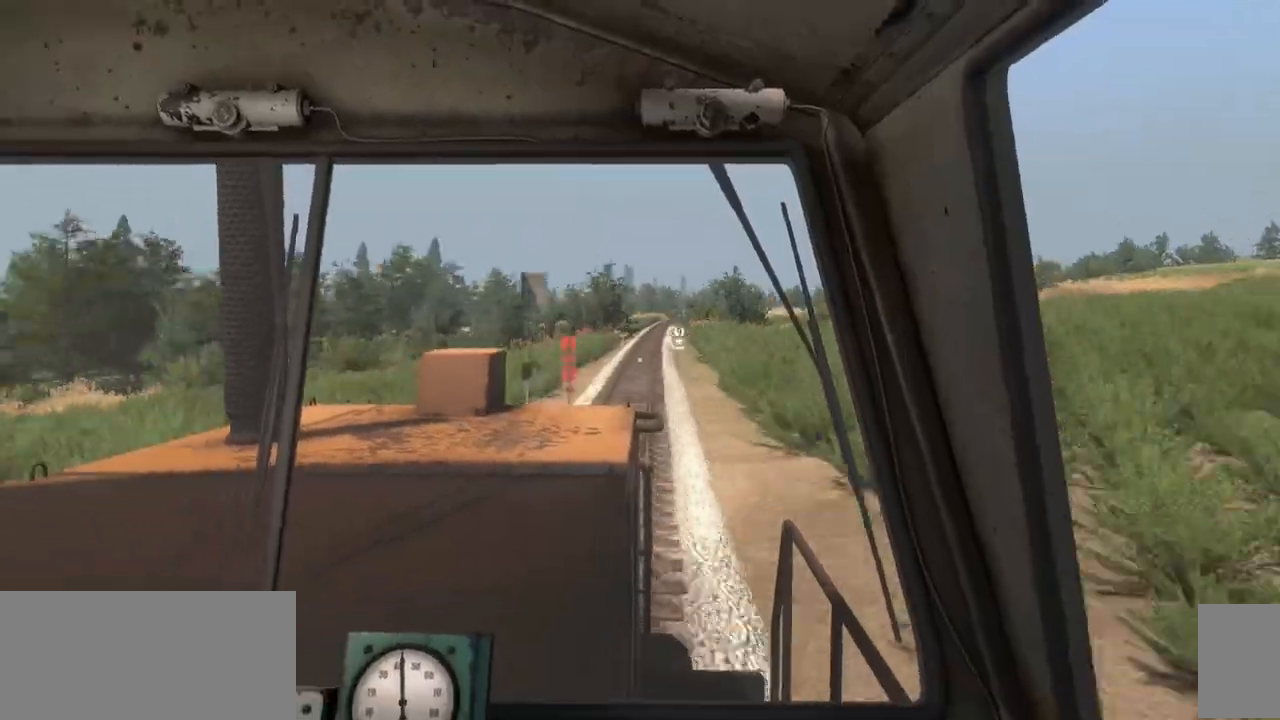
{"keys": [], "mouse": ["right"], "events": [[133, "t", "up"], [467, "mouse_right", "down"]]}
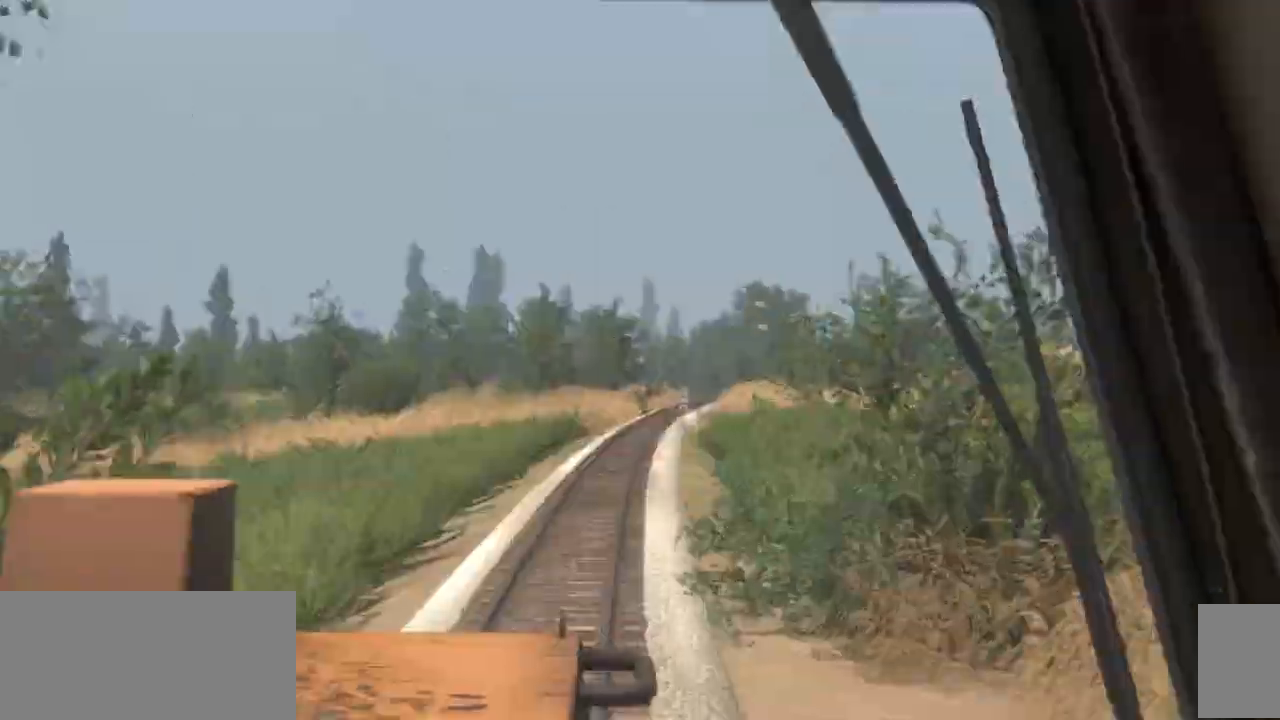
{"keys": [], "mouse": ["right"], "events": [[133, "mouse_right", "up"], [483, "mouse_right", "down"]]}
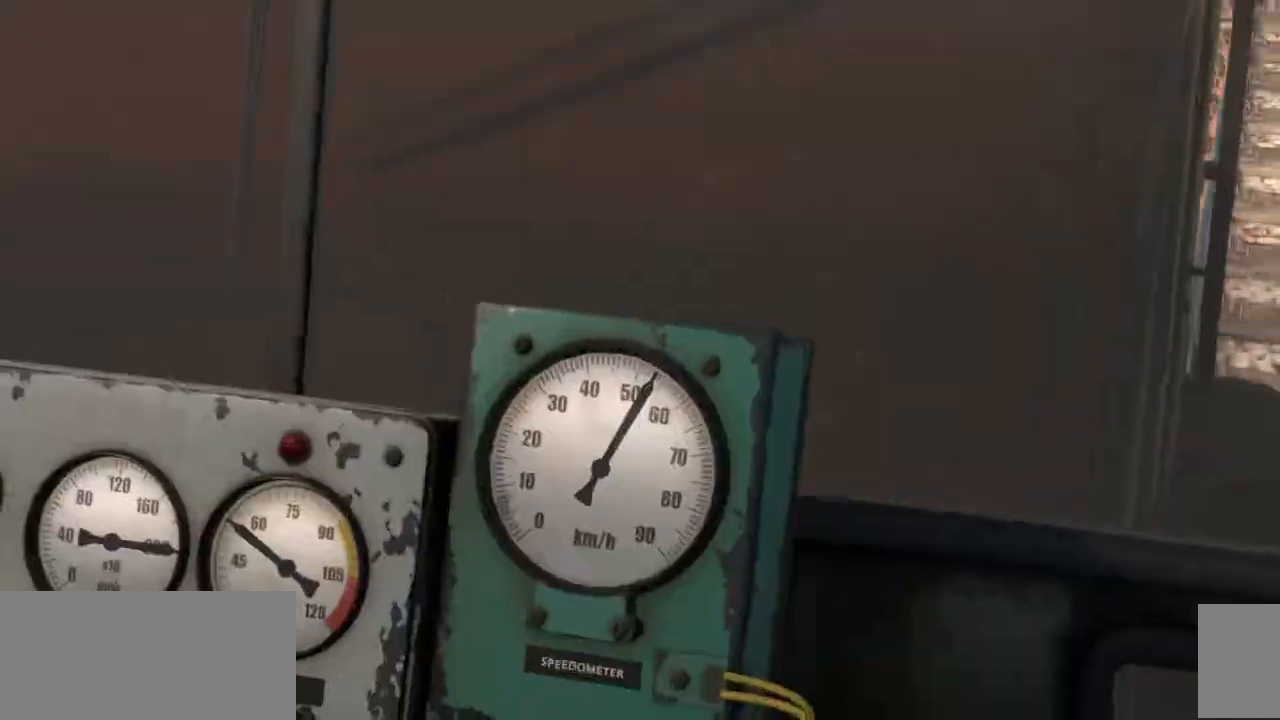
{"keys": [], "mouse": [], "events": [[83, "mouse_right", "up"], [400, "g", "down"], [467, "g", "up"]]}